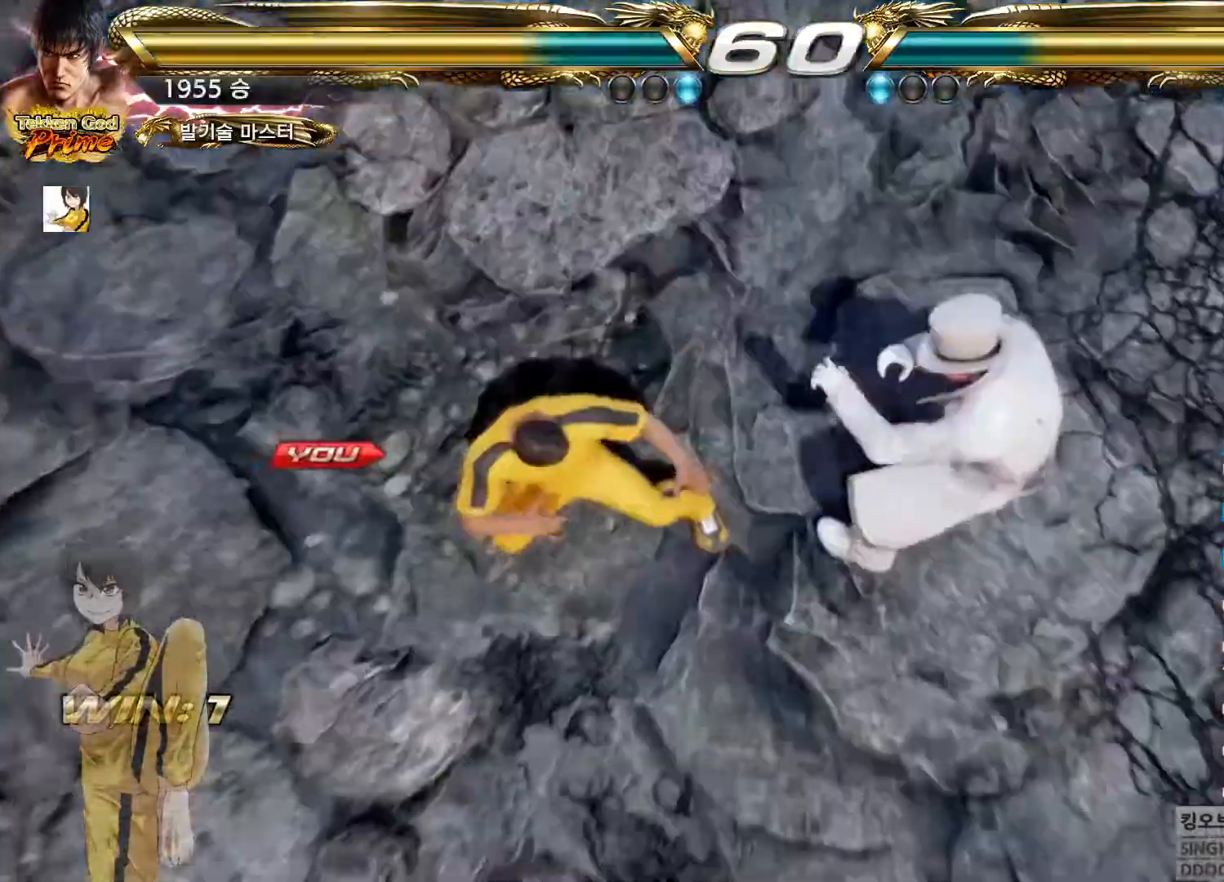
Gameplay with a controller (arcade stick); each line is a JSON object with the inputs held at the frame after it. "events" lists button and stick changes between this image and that frame as [ms after this image, input, new state], when the widget could be followed in between. Not read: L3 R3.
{"buttons": [], "left_stick": "center", "events": []}
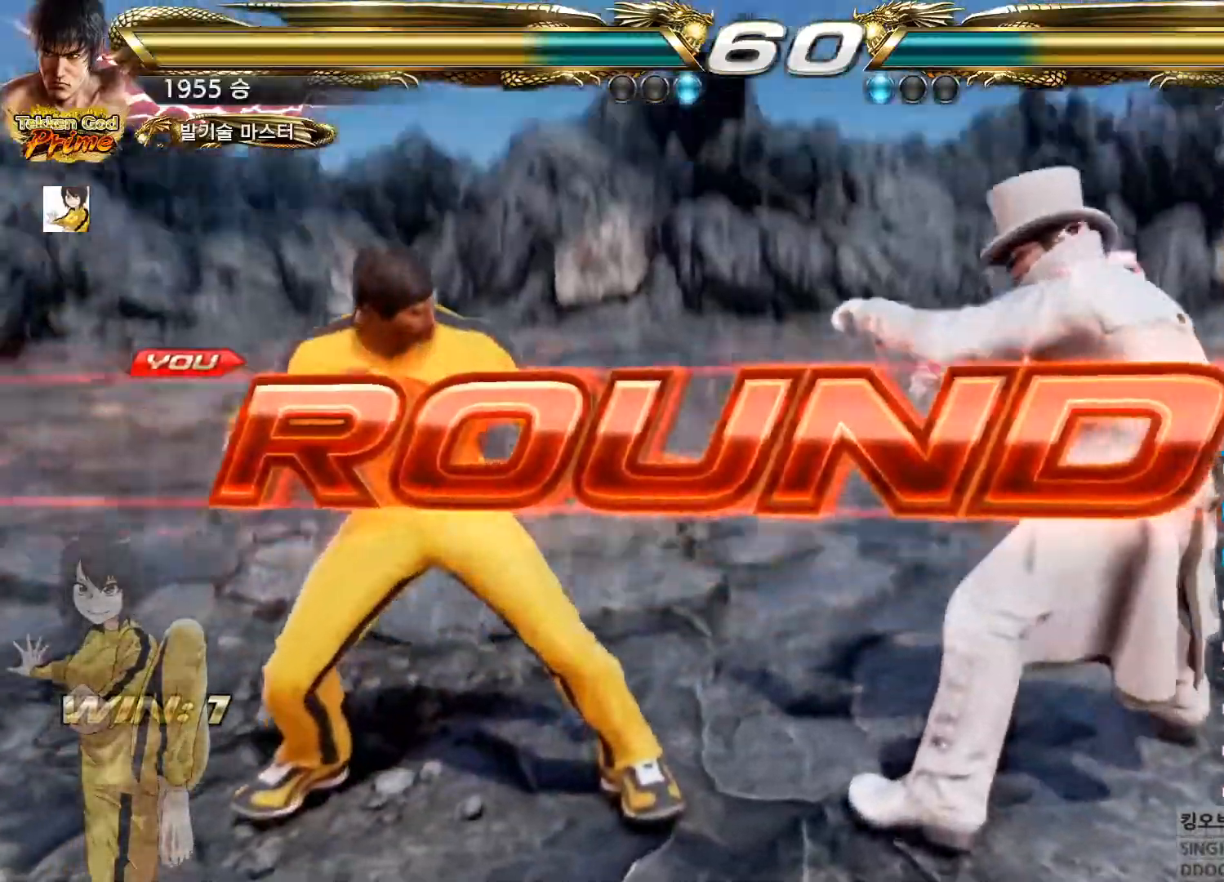
{"buttons": [], "left_stick": "center", "events": []}
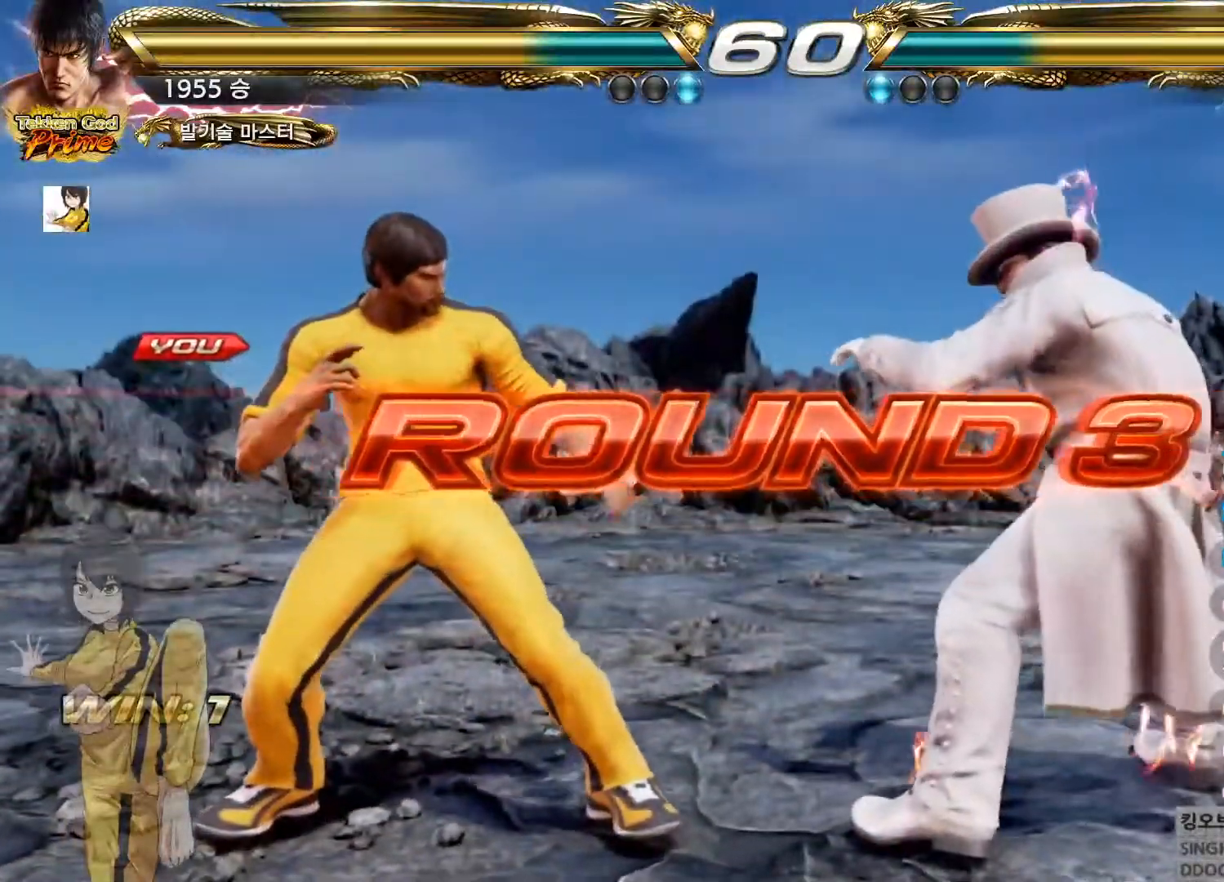
{"buttons": [], "left_stick": "center", "events": []}
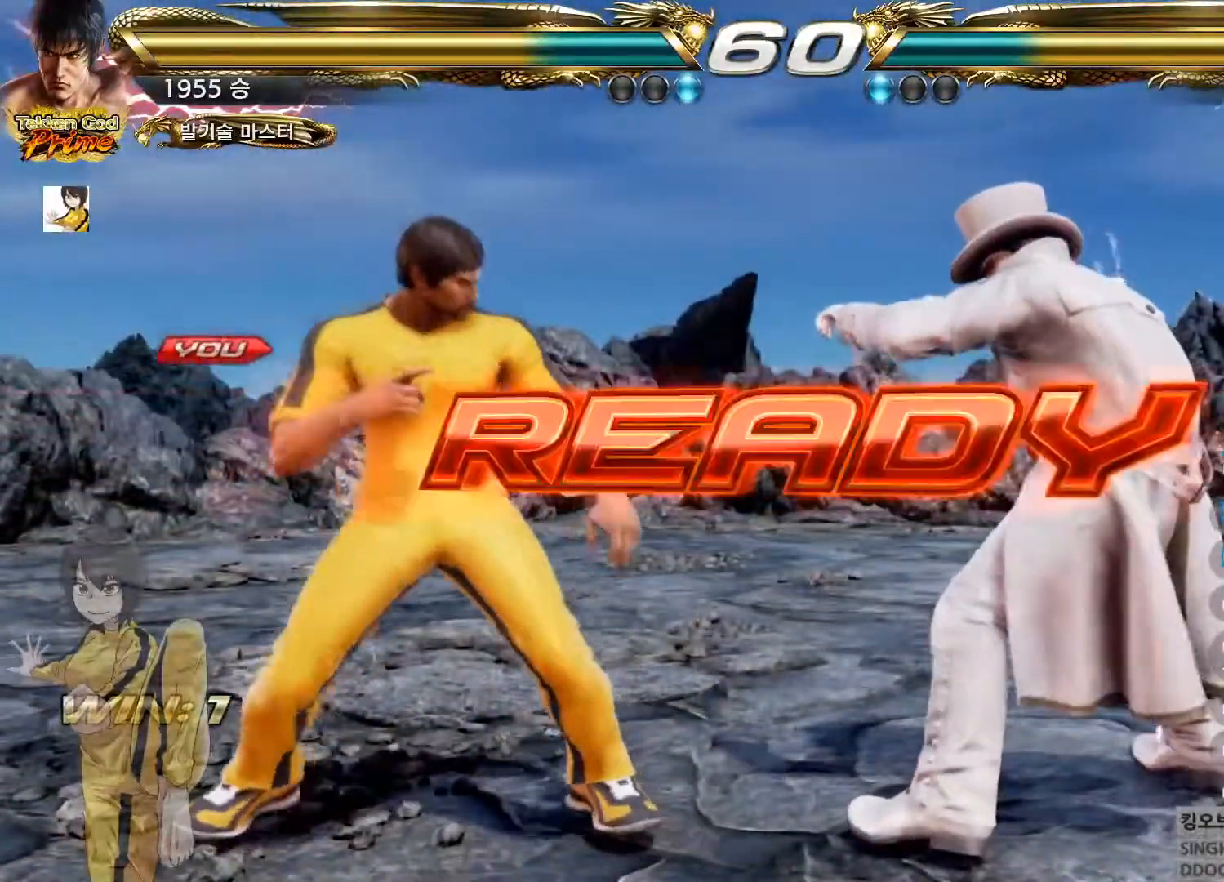
{"buttons": [], "left_stick": "center", "events": [[300, "left_stick", "left"], [400, "left_stick", "right"], [500, "left_stick", "center"]]}
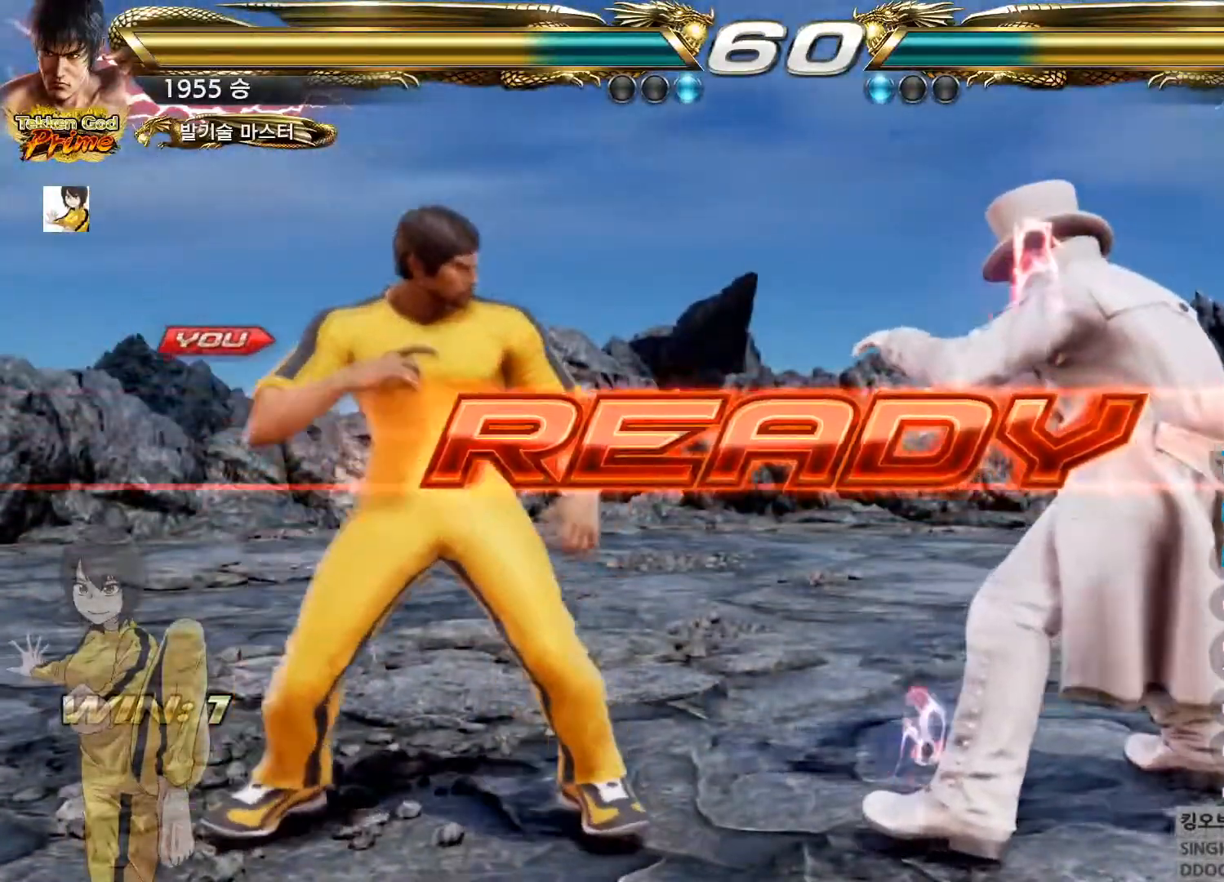
{"buttons": [], "left_stick": "center", "events": [[17, "left_stick", "left"], [133, "left_stick", "right"], [184, "left_stick", "down"], [250, "left_stick", "left"], [300, "left_stick", "center"]]}
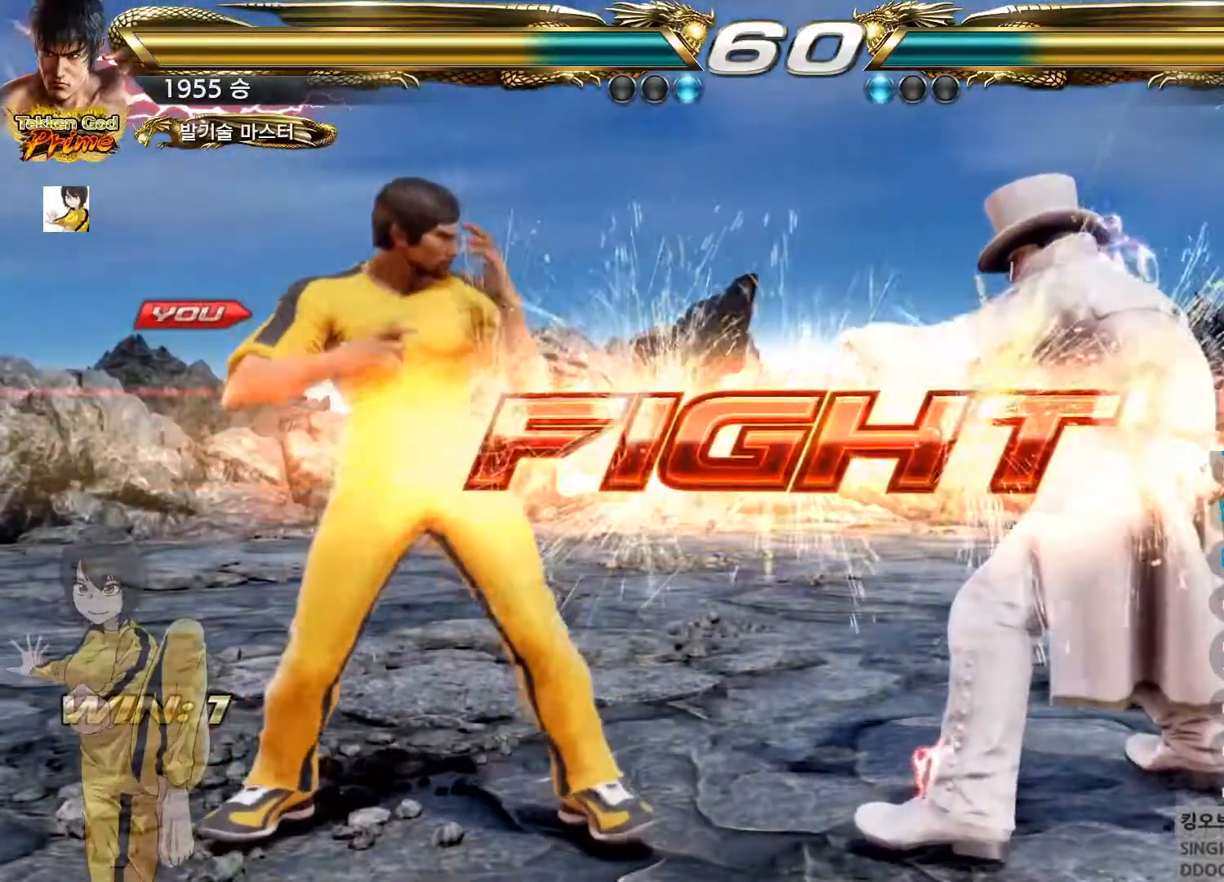
{"buttons": [], "left_stick": "left", "events": [[184, "left_stick", "left"], [201, "CIRCLE", "down"], [301, "CIRCLE", "up"]]}